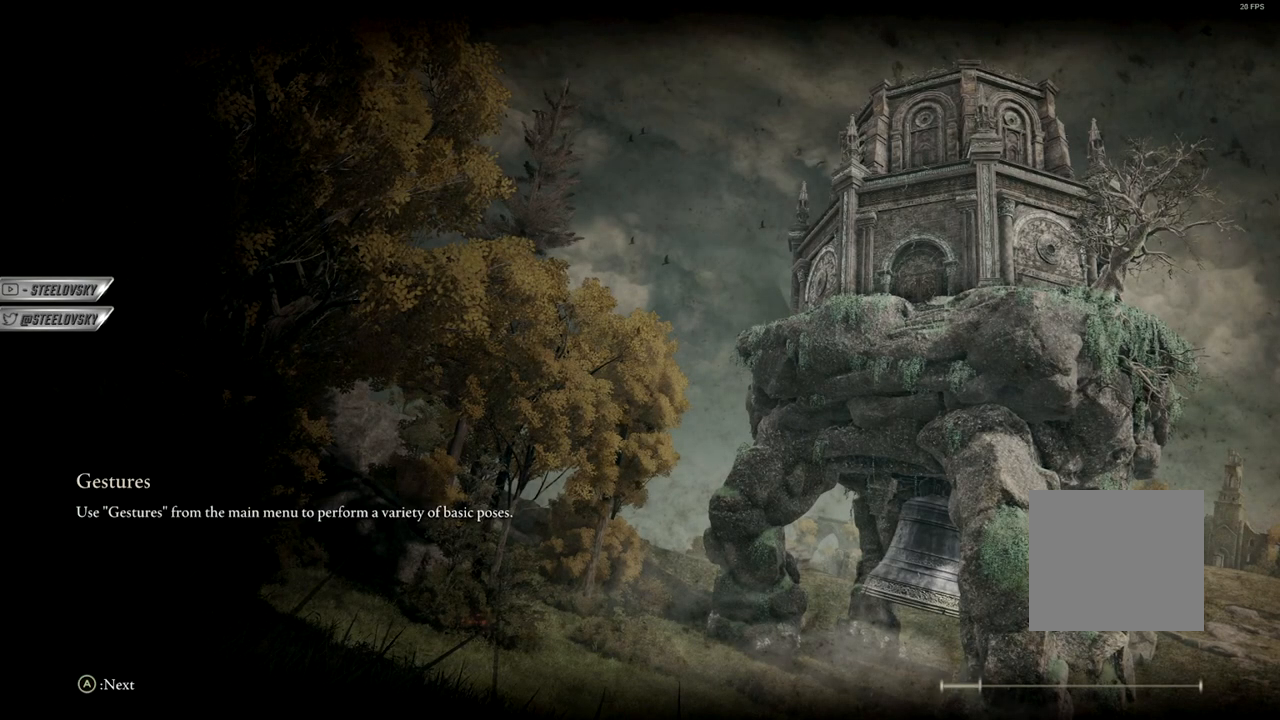
Gameplay with a controller (PlayStation layout); each line is a JSON object with the inputs held at the frame after it (dt_ms = milliseconds from this image to that frame). "events" lists button and stick changes between this image and that frame as [ms after this image, input, new state], when the widget could be followed in between. Not read: L3.
{"dt_ms": 500, "buttons": ["CIRCLE"], "left_stick": "center", "right_stick": "center", "events": [[167, "CIRCLE", "down"]]}
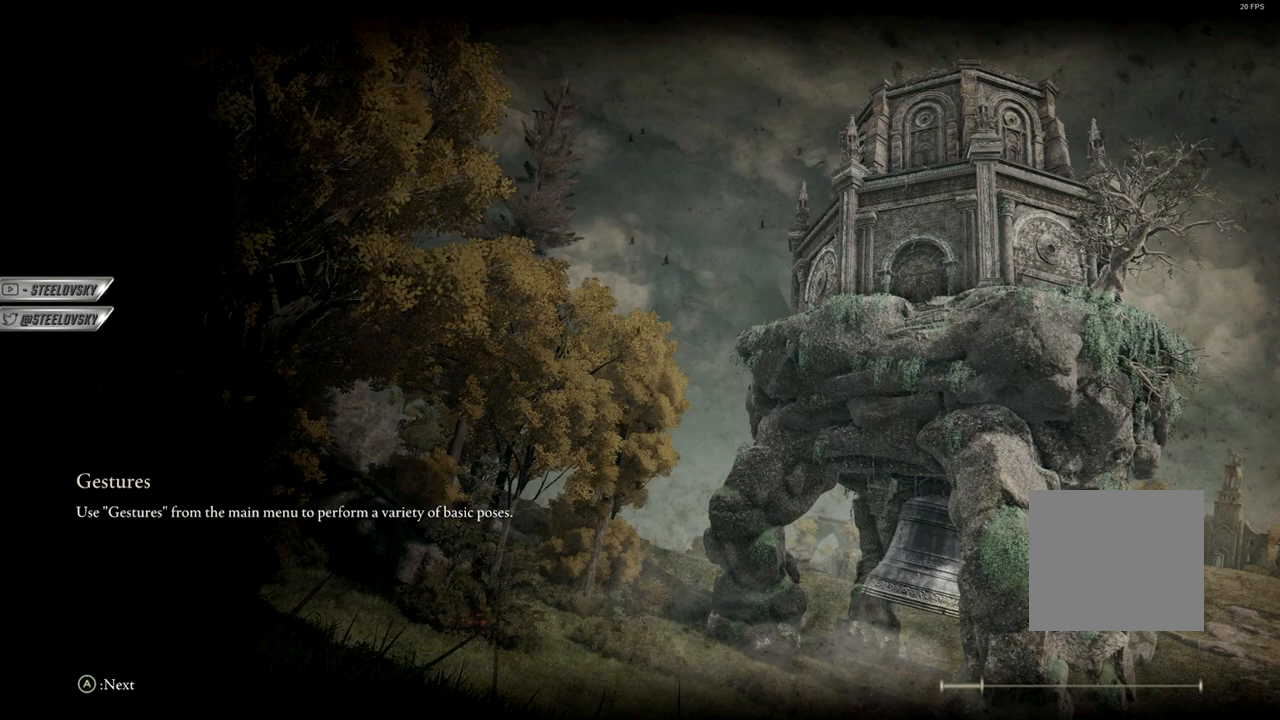
{"dt_ms": 500, "buttons": ["CIRCLE"], "left_stick": "center", "right_stick": "center", "events": []}
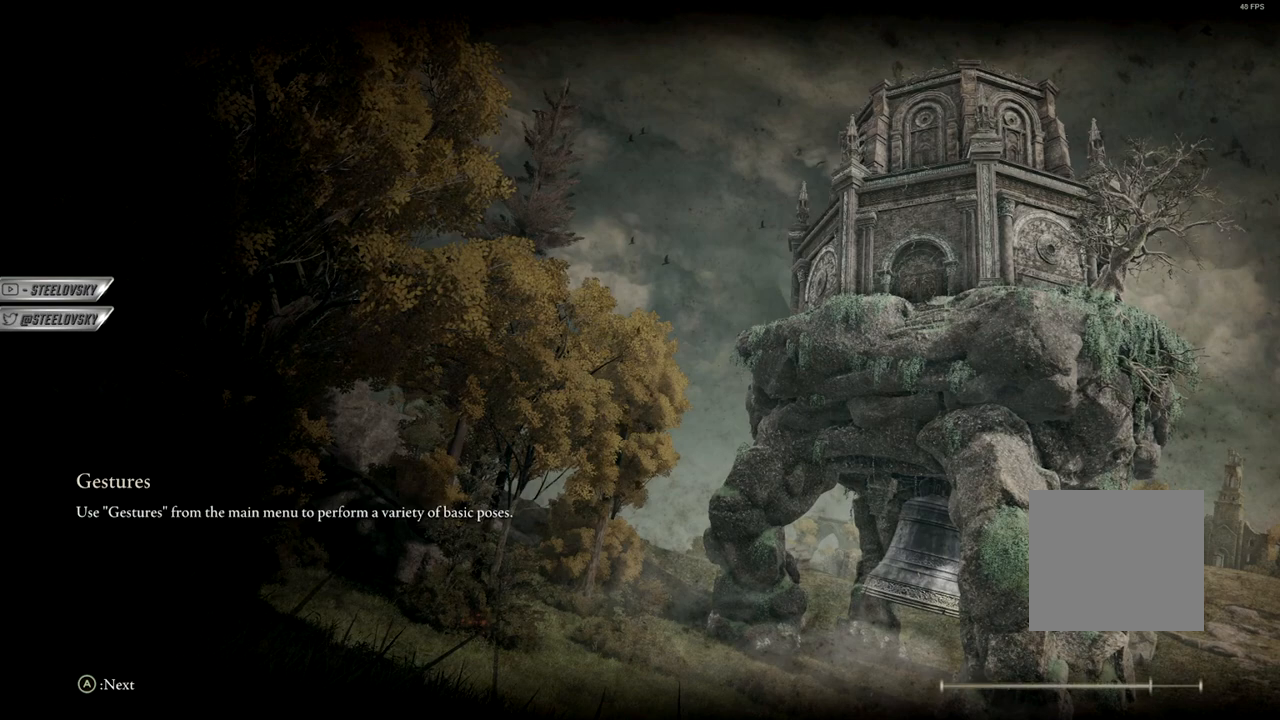
{"dt_ms": 500, "buttons": [], "left_stick": "center", "right_stick": "center", "events": [[367, "CIRCLE", "up"]]}
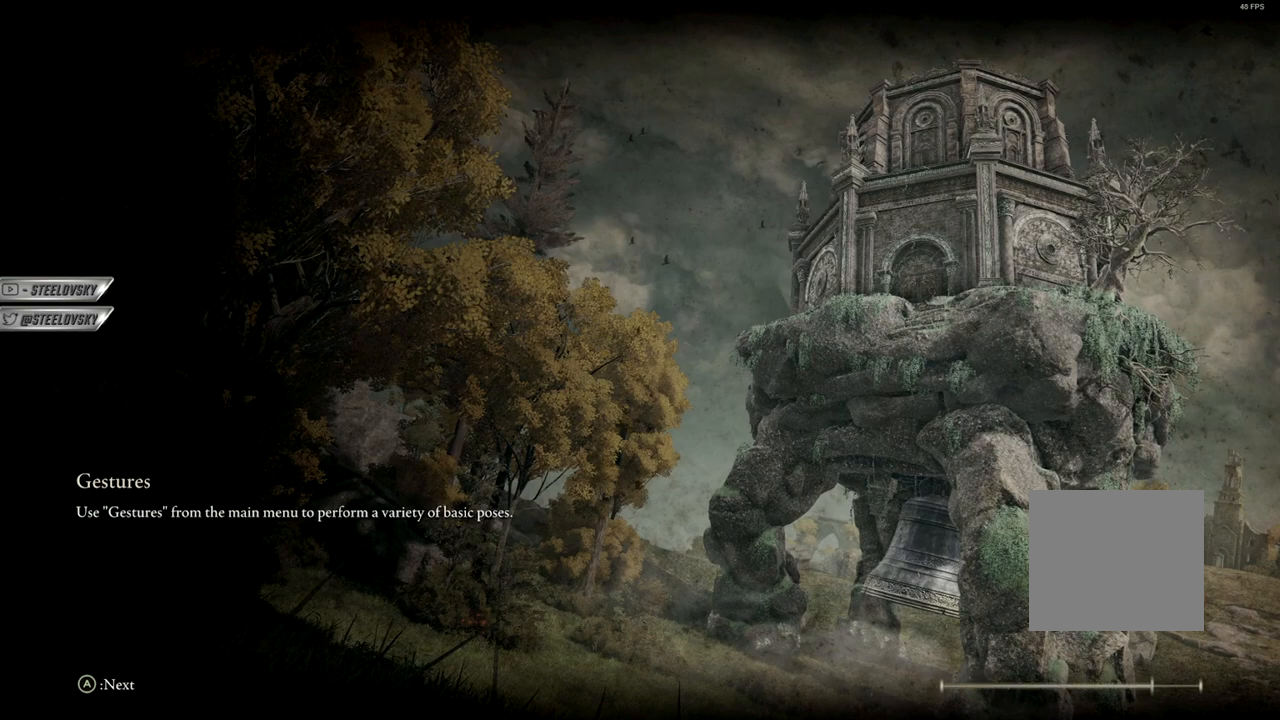
{"dt_ms": 500, "buttons": [], "left_stick": "center", "right_stick": "center", "events": []}
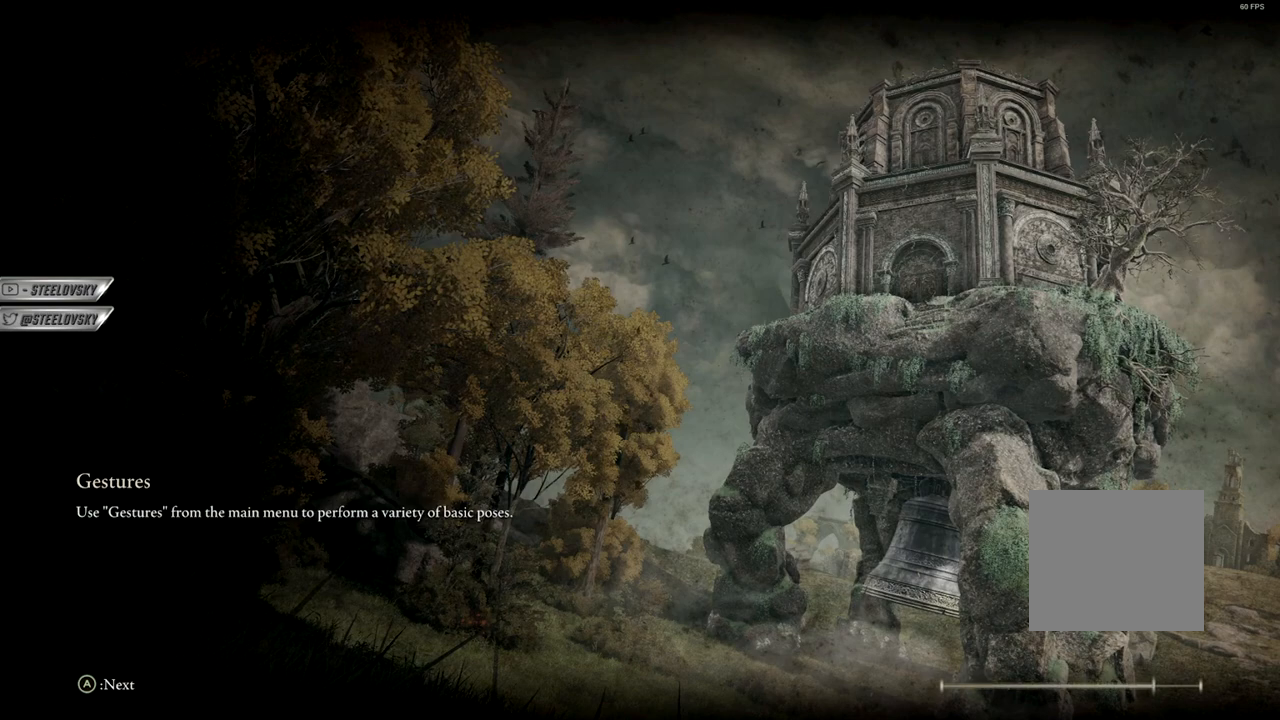
{"dt_ms": 500, "buttons": [], "left_stick": "up-right", "right_stick": "center", "events": [[50, "left_stick", "up-right"]]}
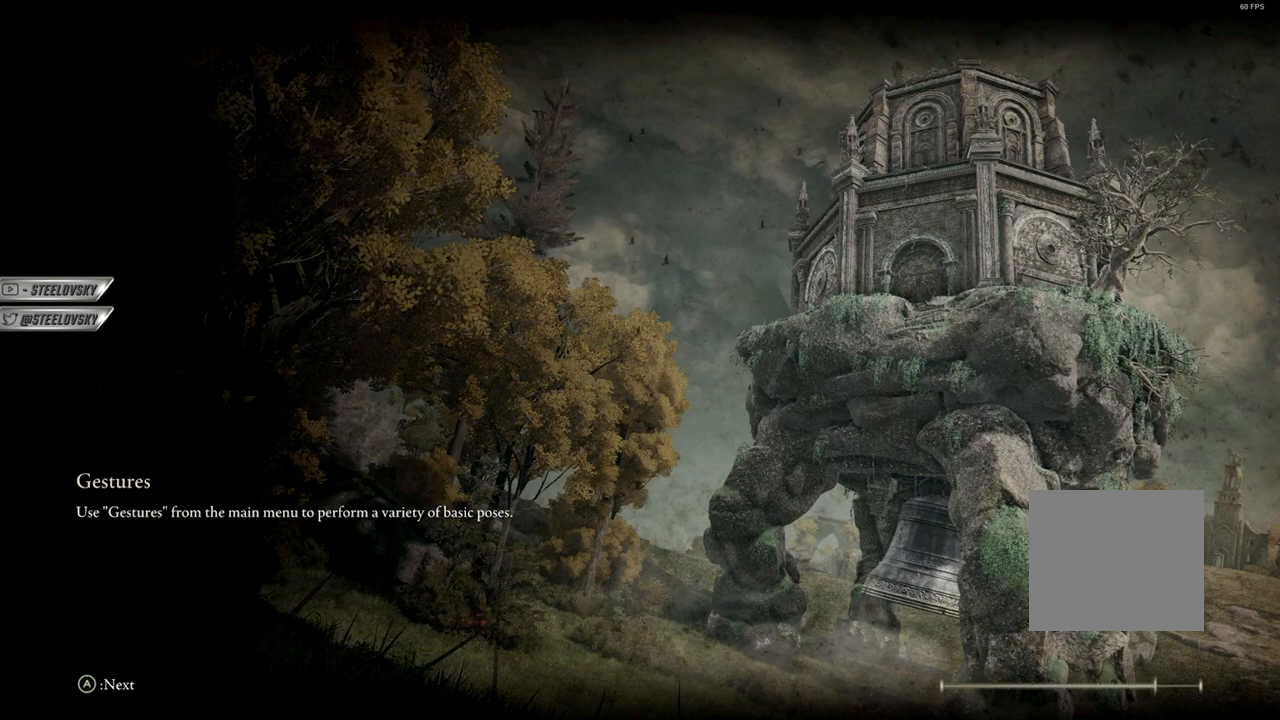
{"dt_ms": 500, "buttons": [], "left_stick": "center", "right_stick": "center", "events": [[50, "left_stick", "center"]]}
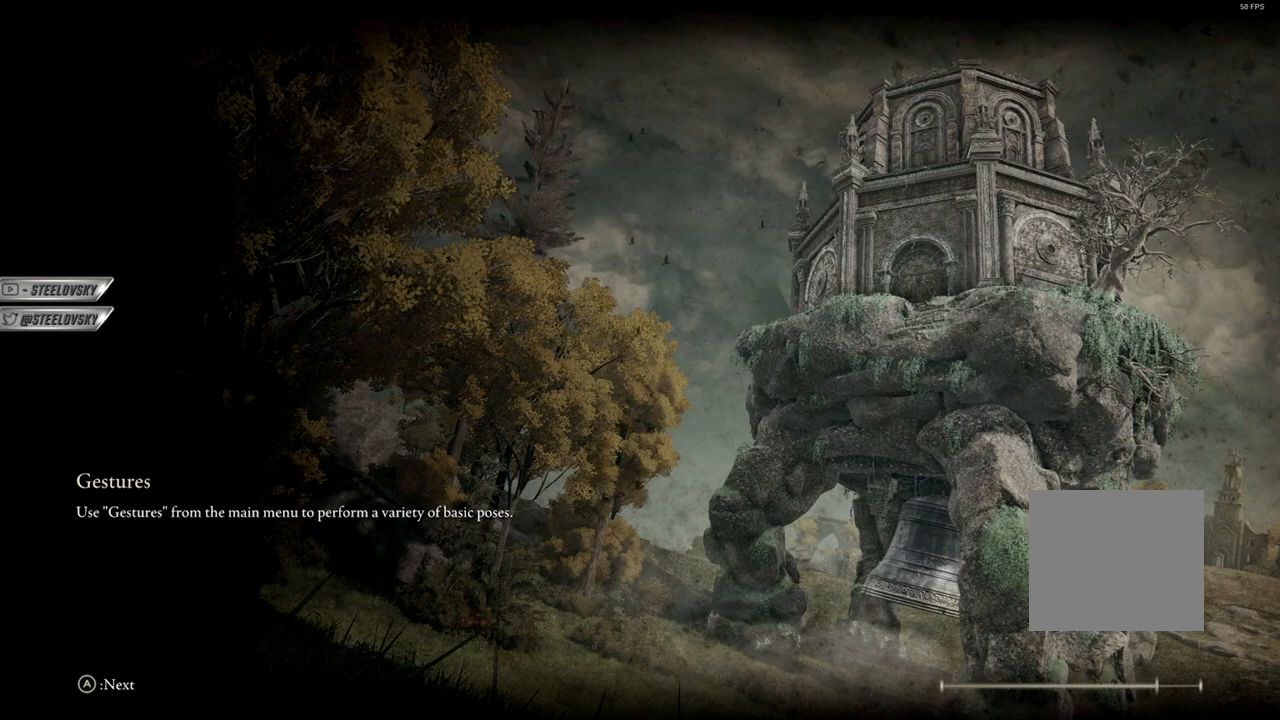
{"dt_ms": 500, "buttons": [], "left_stick": "center", "right_stick": "center", "events": [[83, "left_stick", "up-right"], [467, "left_stick", "center"]]}
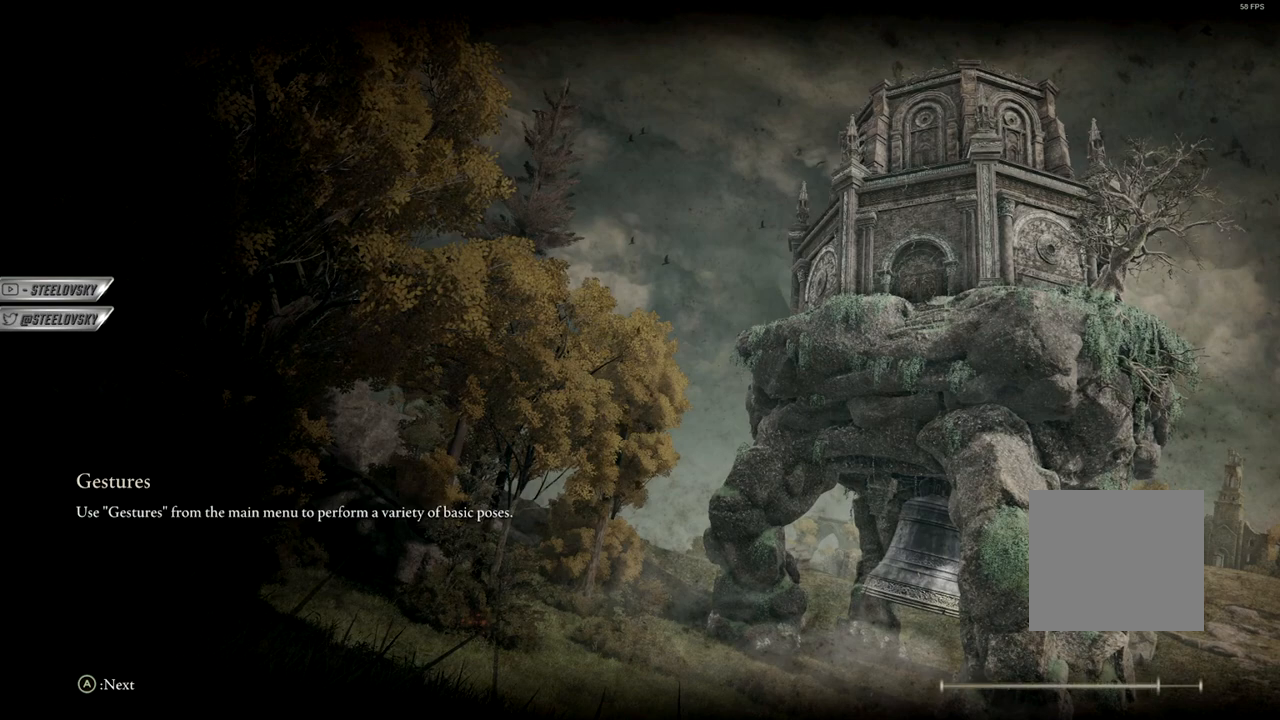
{"dt_ms": 500, "buttons": [], "left_stick": "center", "right_stick": "center", "events": []}
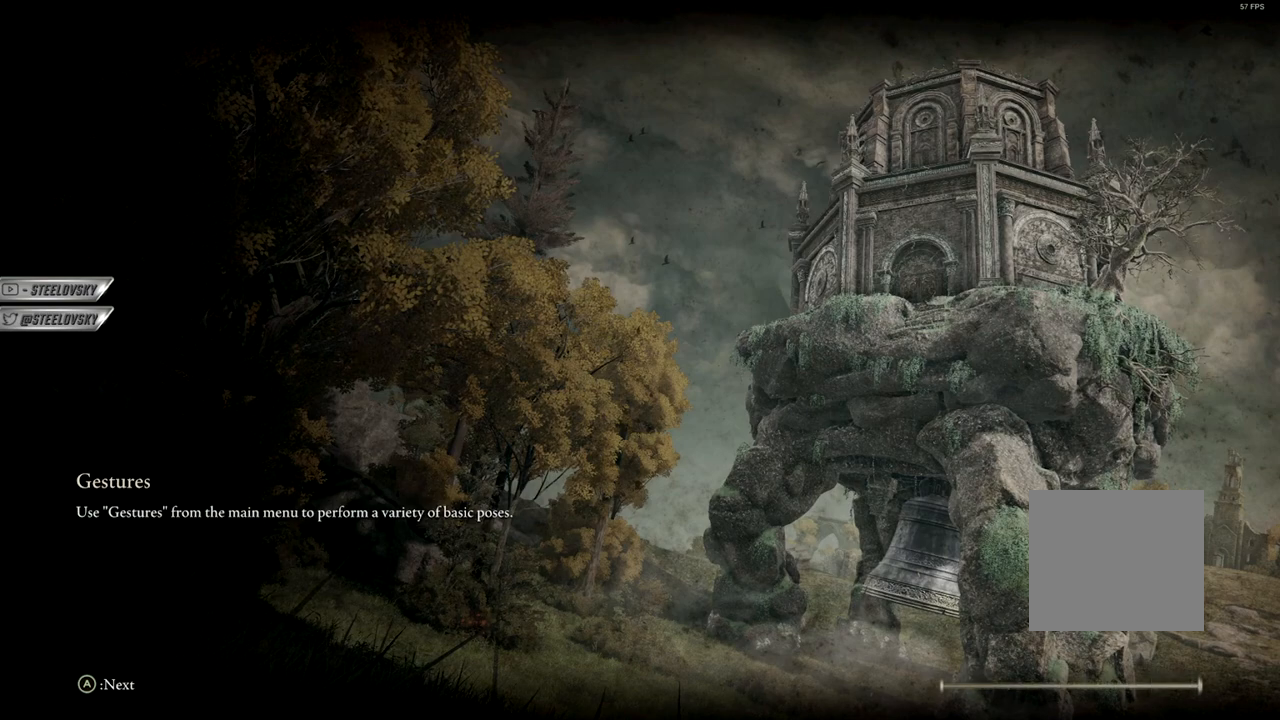
{"dt_ms": 500, "buttons": [], "left_stick": "center", "right_stick": "center", "events": []}
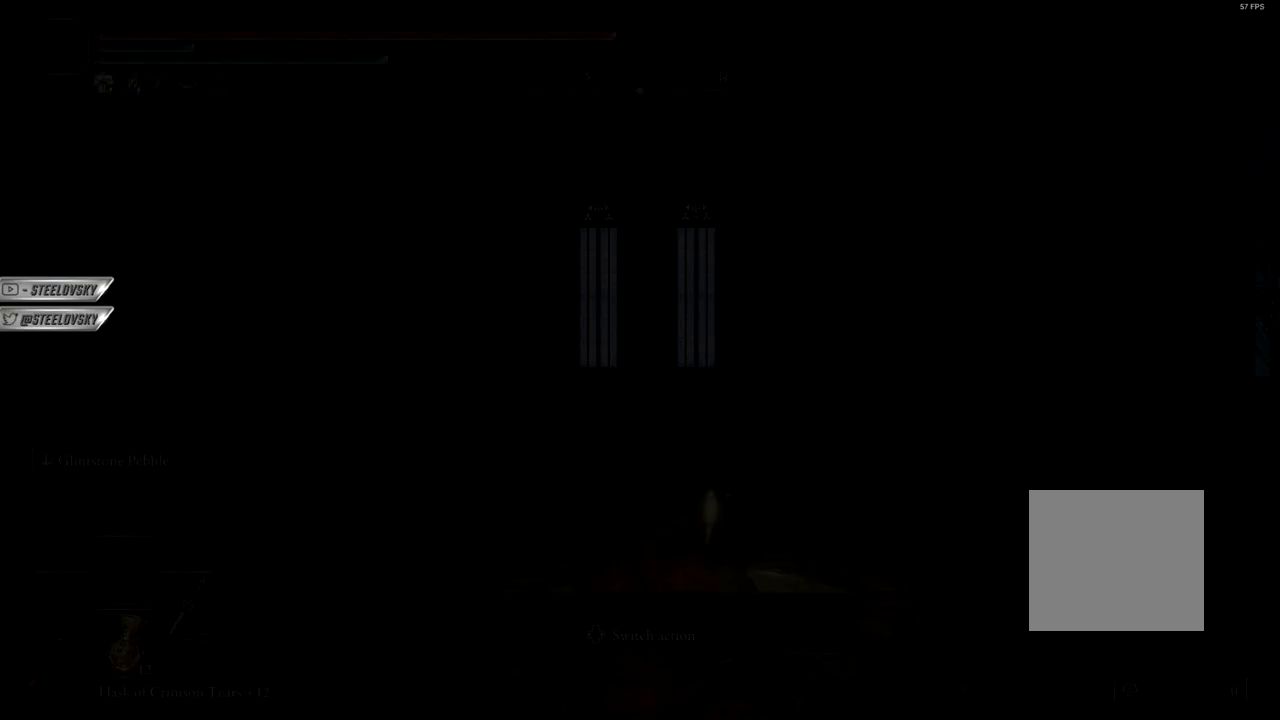
{"dt_ms": 500, "buttons": [], "left_stick": "center", "right_stick": "center", "events": []}
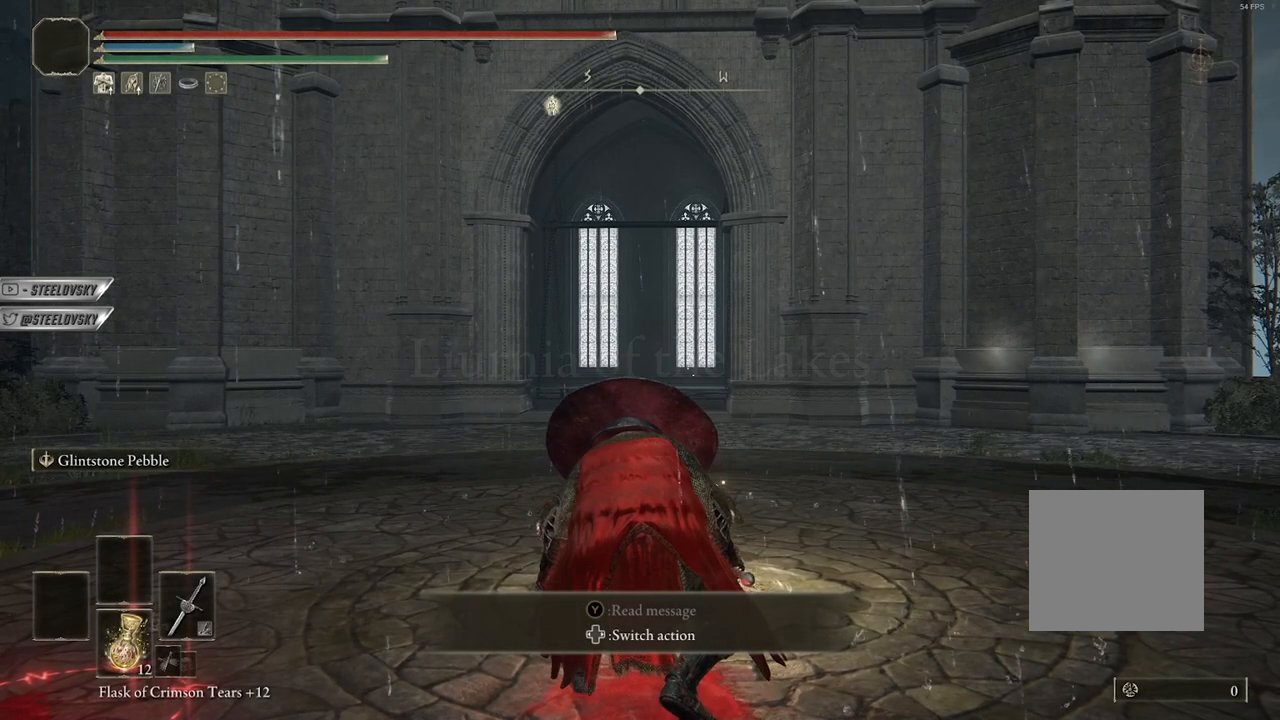
{"dt_ms": 500, "buttons": [], "left_stick": "up", "right_stick": "center", "events": [[100, "left_stick", "up"]]}
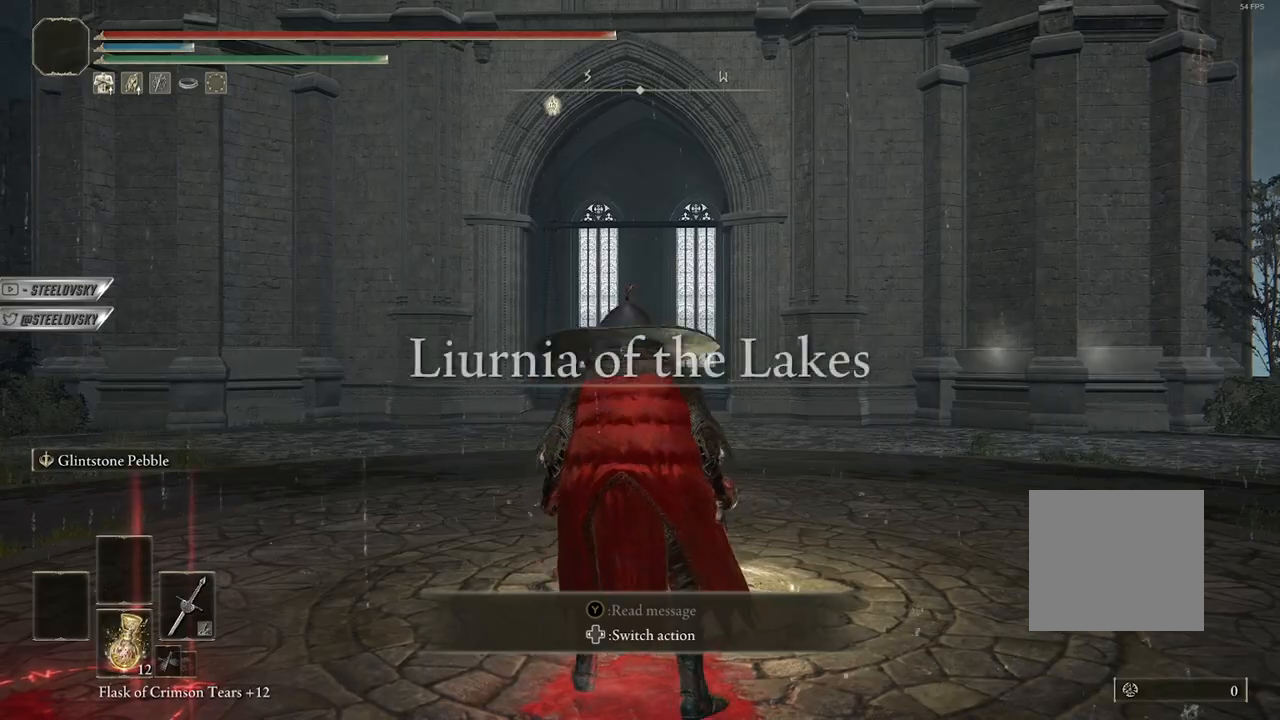
{"dt_ms": 500, "buttons": ["CIRCLE", "L1"], "left_stick": "up-right", "right_stick": "left", "events": [[117, "right_stick", "down-left"], [217, "right_stick", "center"], [283, "CIRCLE", "down"], [300, "left_stick", "up-right"], [433, "right_stick", "left"], [483, "L1", "down"]]}
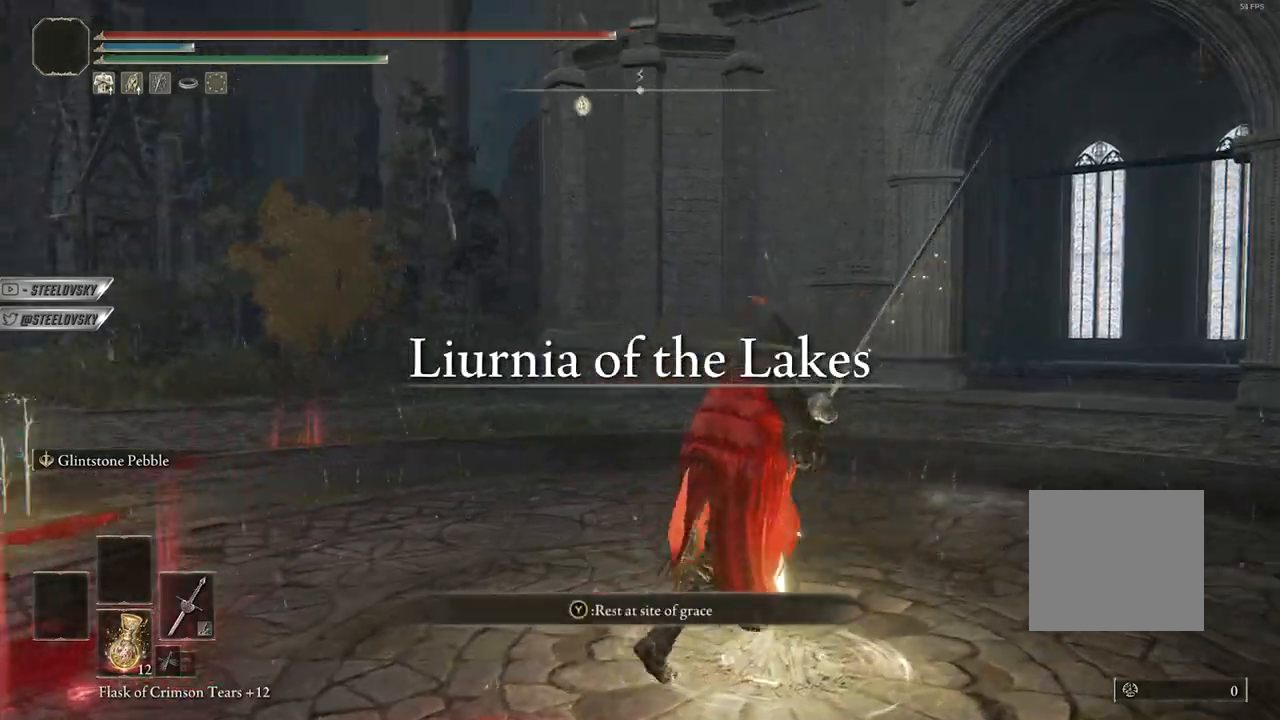
{"dt_ms": 500, "buttons": ["CIRCLE", "L1"], "left_stick": "up-right", "right_stick": "down-left", "events": [[100, "right_stick", "center"], [317, "right_stick", "left"], [500, "right_stick", "down-left"]]}
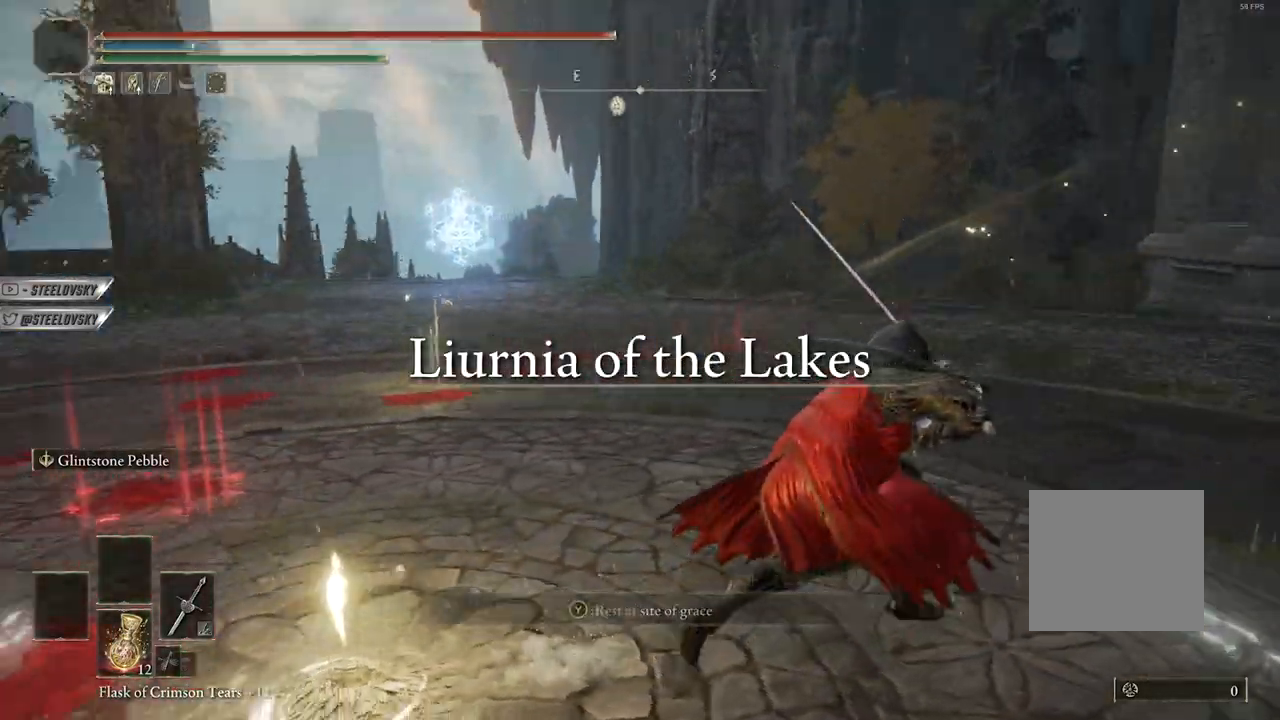
{"dt_ms": 500, "buttons": ["CIRCLE"], "left_stick": "up-right", "right_stick": "left", "events": [[217, "right_stick", "up"], [317, "right_stick", "center"], [367, "L1", "up"], [483, "right_stick", "left"]]}
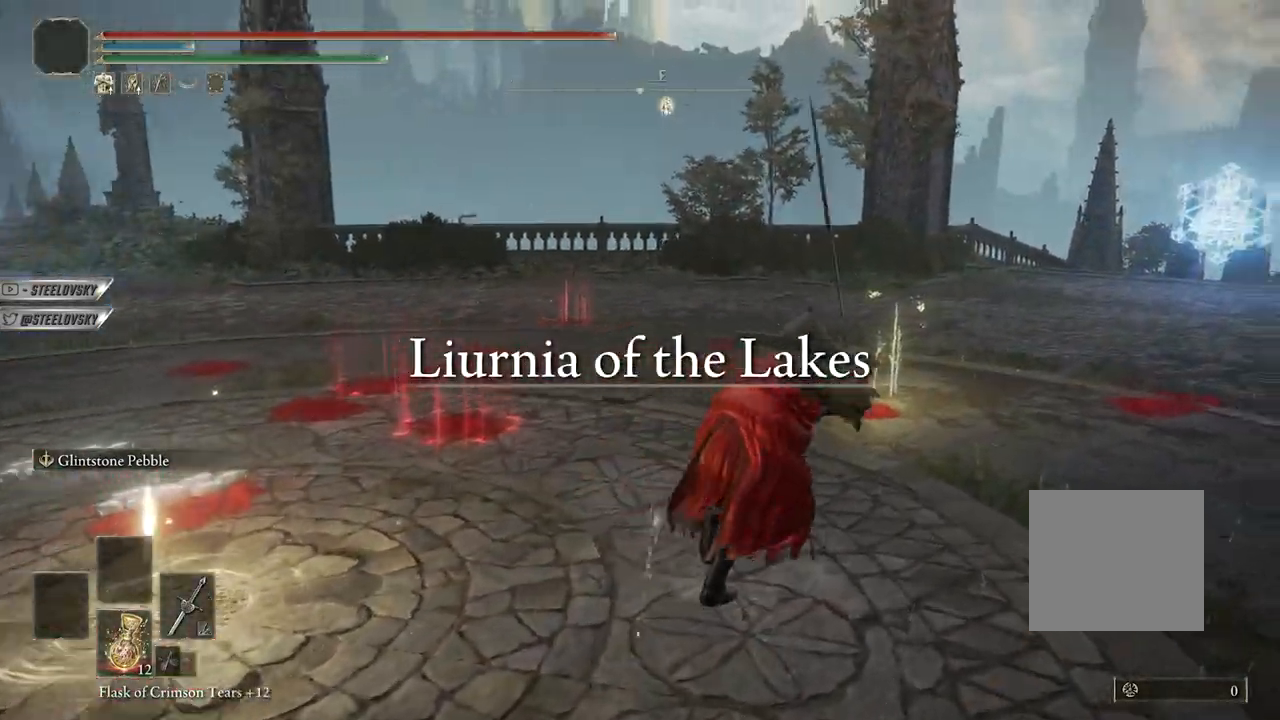
{"dt_ms": 500, "buttons": ["CIRCLE", "L1"], "left_stick": "up-right", "right_stick": "up", "events": [[17, "CIRCLE", "up"], [200, "right_stick", "up"], [350, "CIRCLE", "down"], [450, "L1", "down"]]}
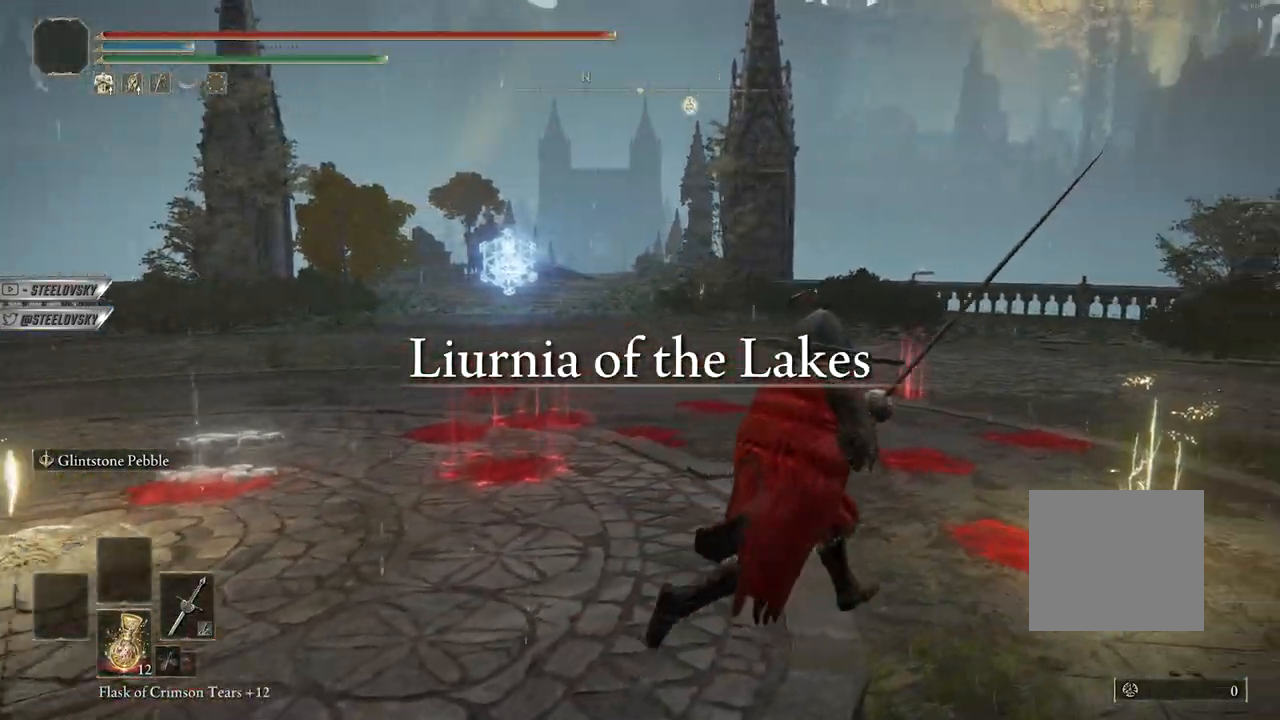
{"dt_ms": 500, "buttons": ["CIRCLE", "L1"], "left_stick": "right", "right_stick": "center", "events": [[50, "right_stick", "left"], [117, "left_stick", "right"], [283, "right_stick", "up"], [350, "right_stick", "center"]]}
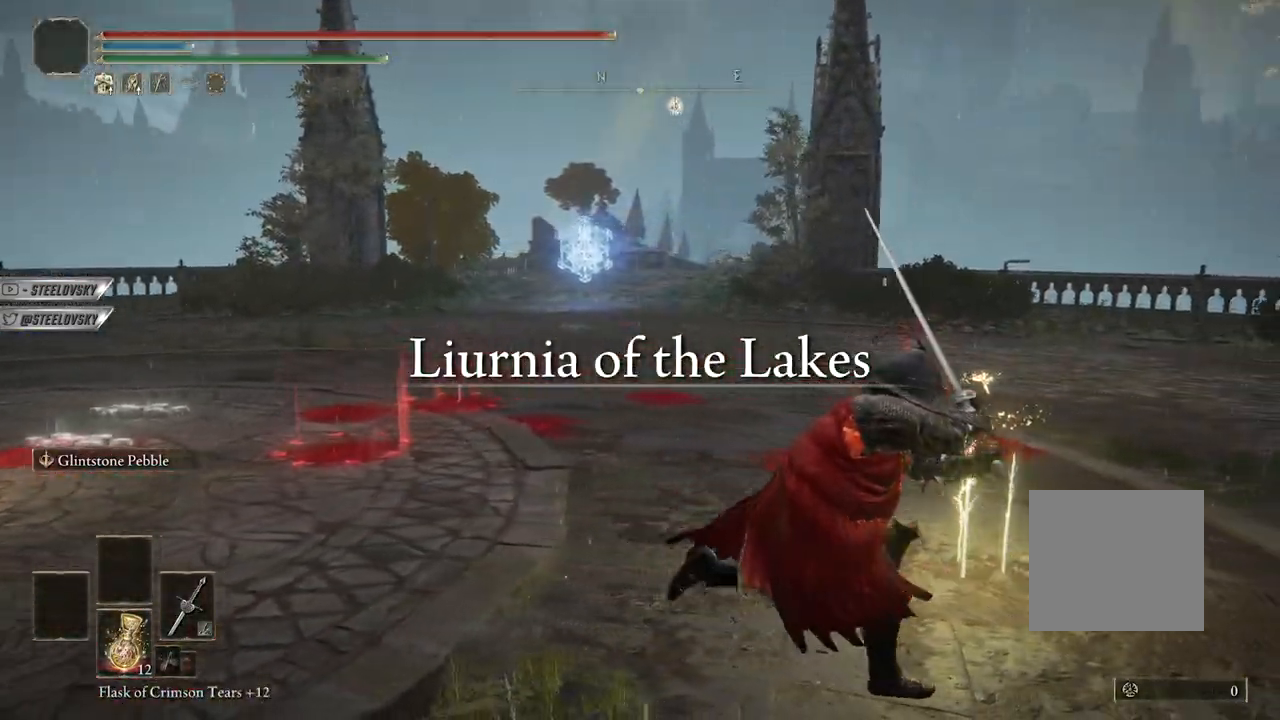
{"dt_ms": 500, "buttons": ["CIRCLE", "L1"], "left_stick": "up", "right_stick": "up", "events": [[33, "left_stick", "up-right"], [100, "right_stick", "up"], [150, "TRIANGLE", "down"], [250, "TRIANGLE", "up"], [300, "TRIANGLE", "down"], [350, "left_stick", "up"], [400, "TRIANGLE", "up"]]}
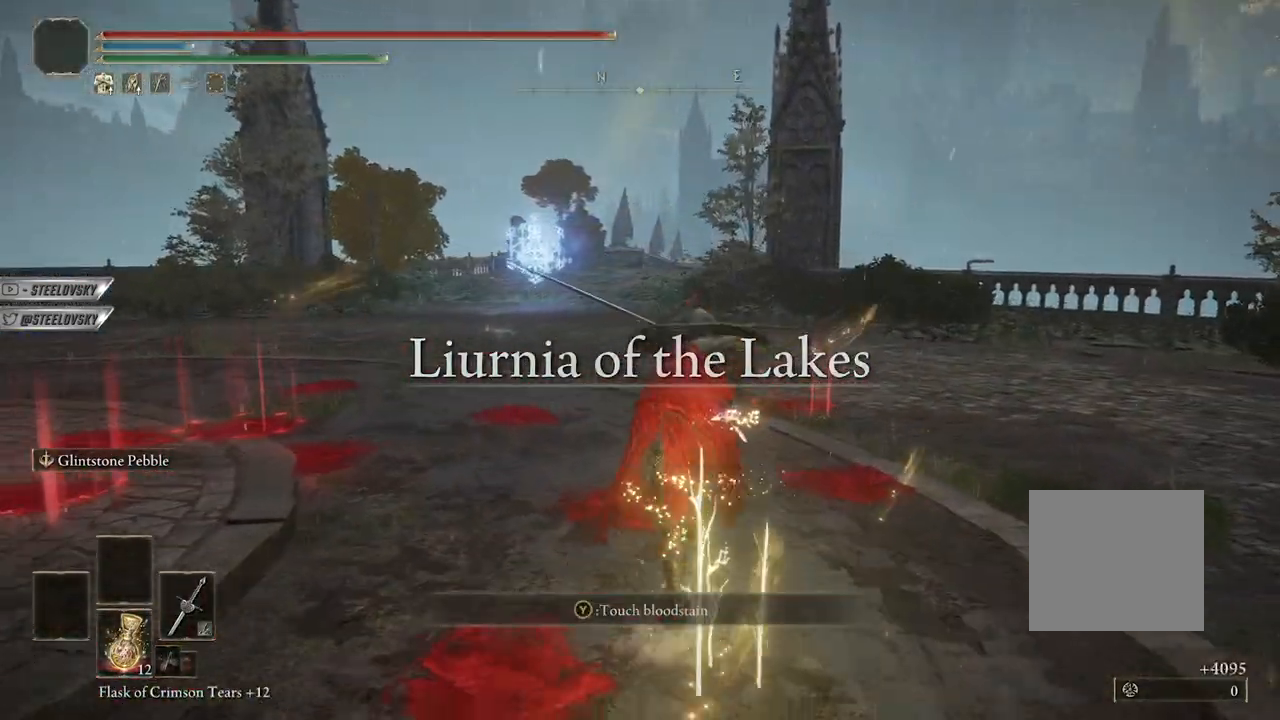
{"dt_ms": 500, "buttons": ["CIRCLE", "L1"], "left_stick": "up", "right_stick": "center", "events": [[67, "right_stick", "left"], [500, "right_stick", "center"]]}
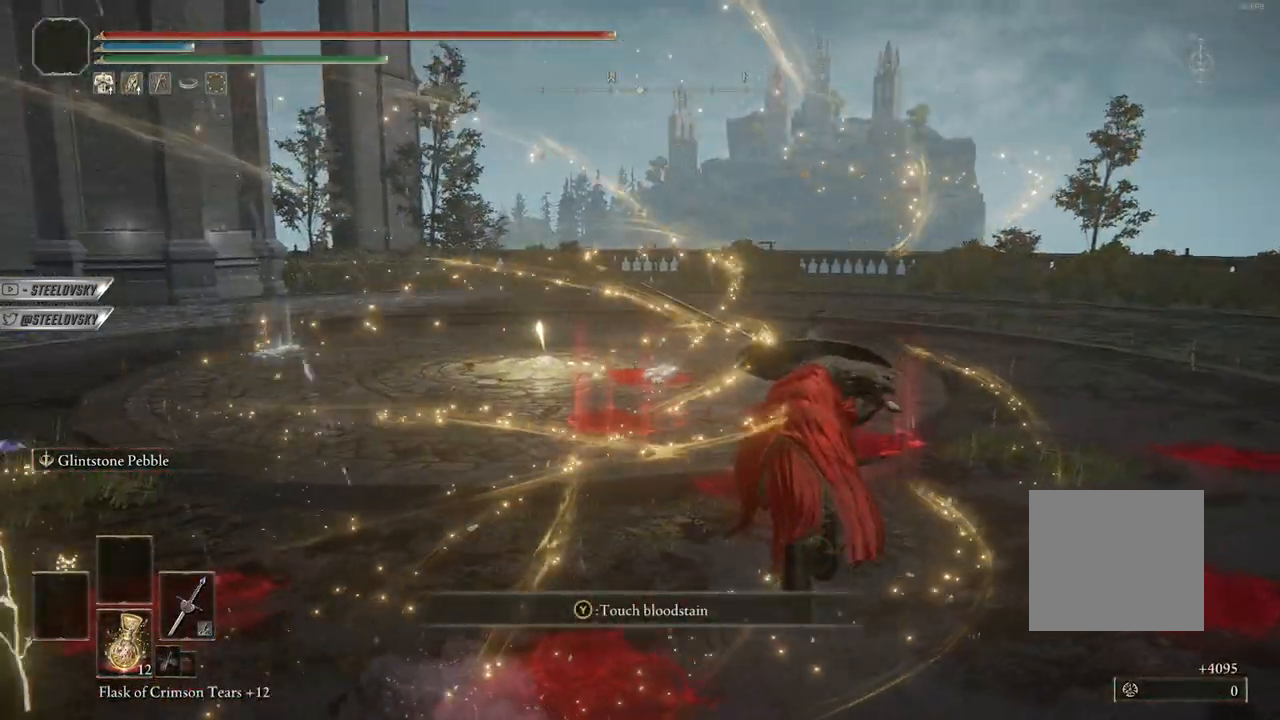
{"dt_ms": 500, "buttons": ["CIRCLE", "L1"], "left_stick": "up-right", "right_stick": "down-left", "events": [[150, "left_stick", "up-right"], [367, "right_stick", "left"], [433, "right_stick", "down-left"]]}
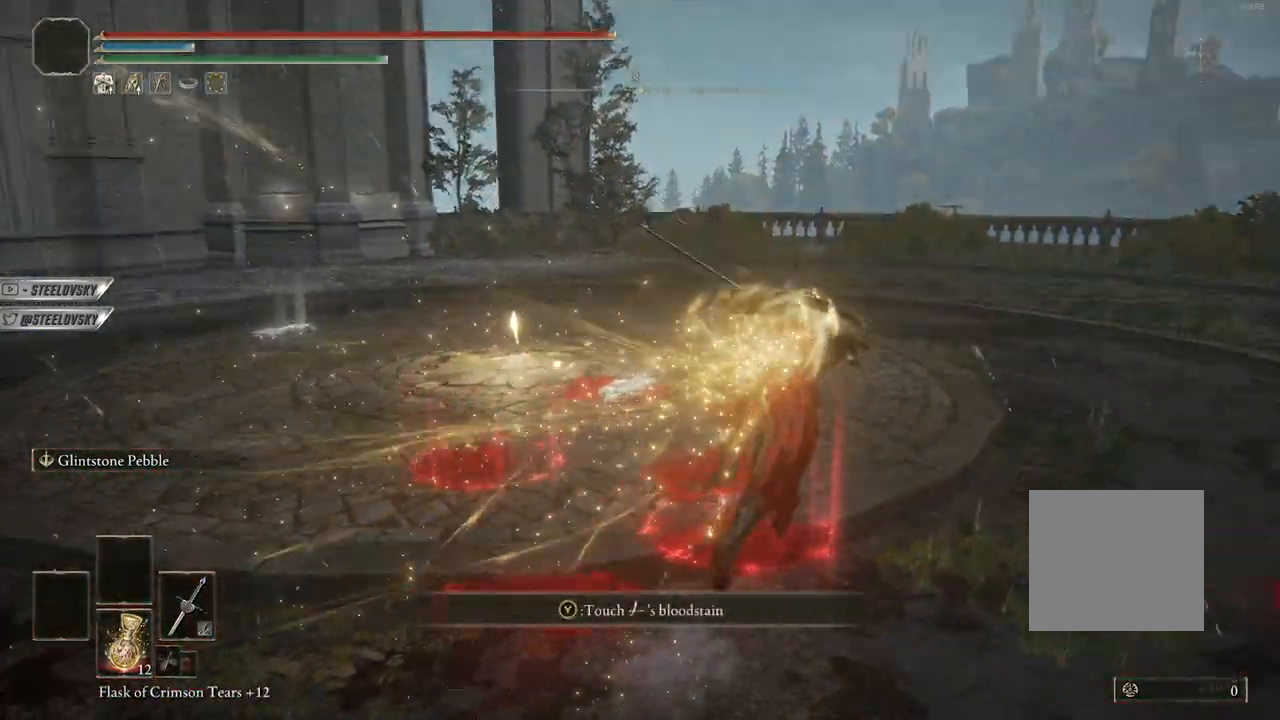
{"dt_ms": 500, "buttons": ["CIRCLE", "L1"], "left_stick": "up-right", "right_stick": "down-left", "events": [[33, "right_stick", "center"], [400, "right_stick", "down-left"]]}
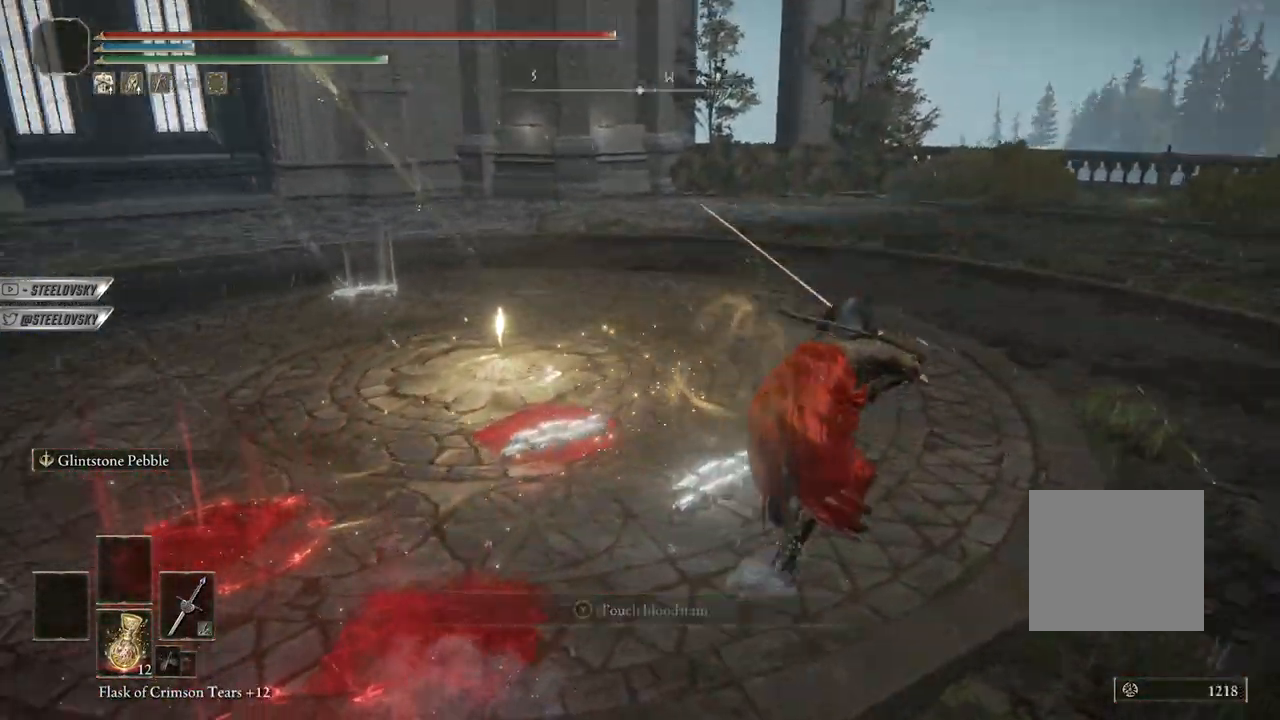
{"dt_ms": 500, "buttons": ["CIRCLE", "L1"], "left_stick": "up-right", "right_stick": "down-left", "events": [[217, "right_stick", "center"], [267, "right_stick", "left"], [367, "right_stick", "down-left"]]}
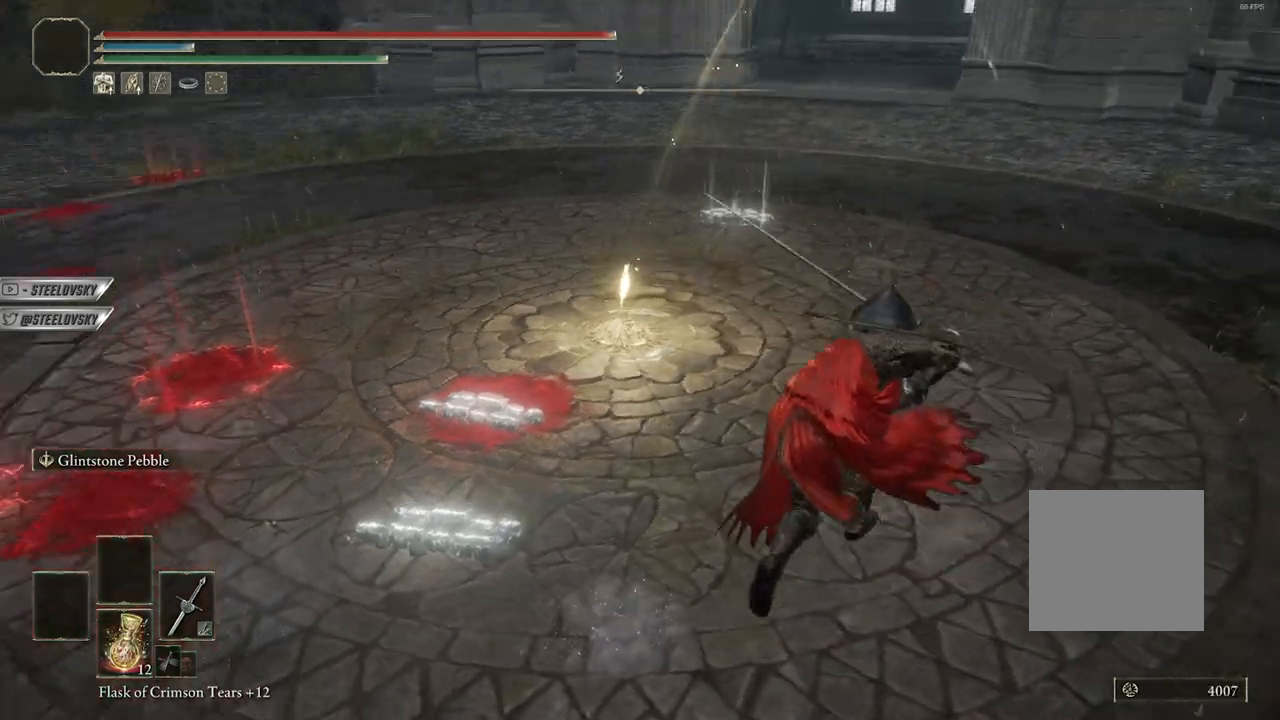
{"dt_ms": 1000, "buttons": [], "left_stick": "up-right", "right_stick": "up-right"}
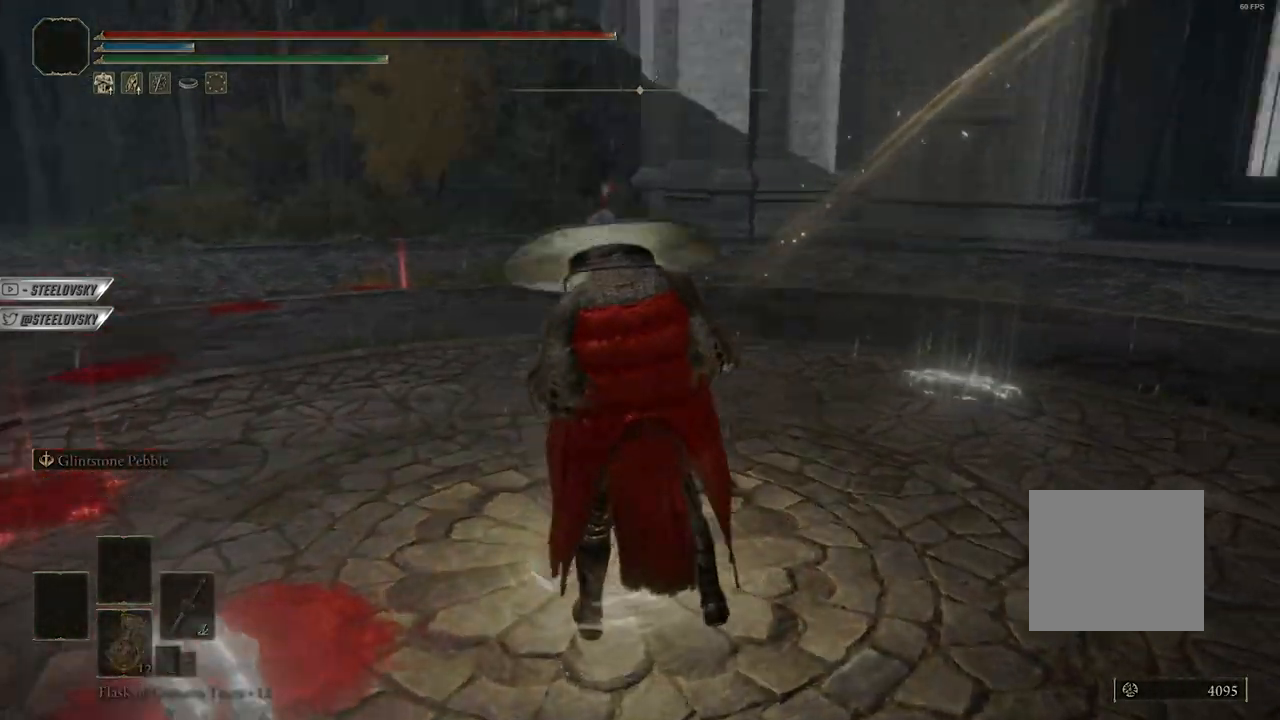
{"dt_ms": 500, "buttons": [], "left_stick": "center", "right_stick": "center", "events": [[33, "right_stick", "center"], [450, "left_stick", "center"]]}
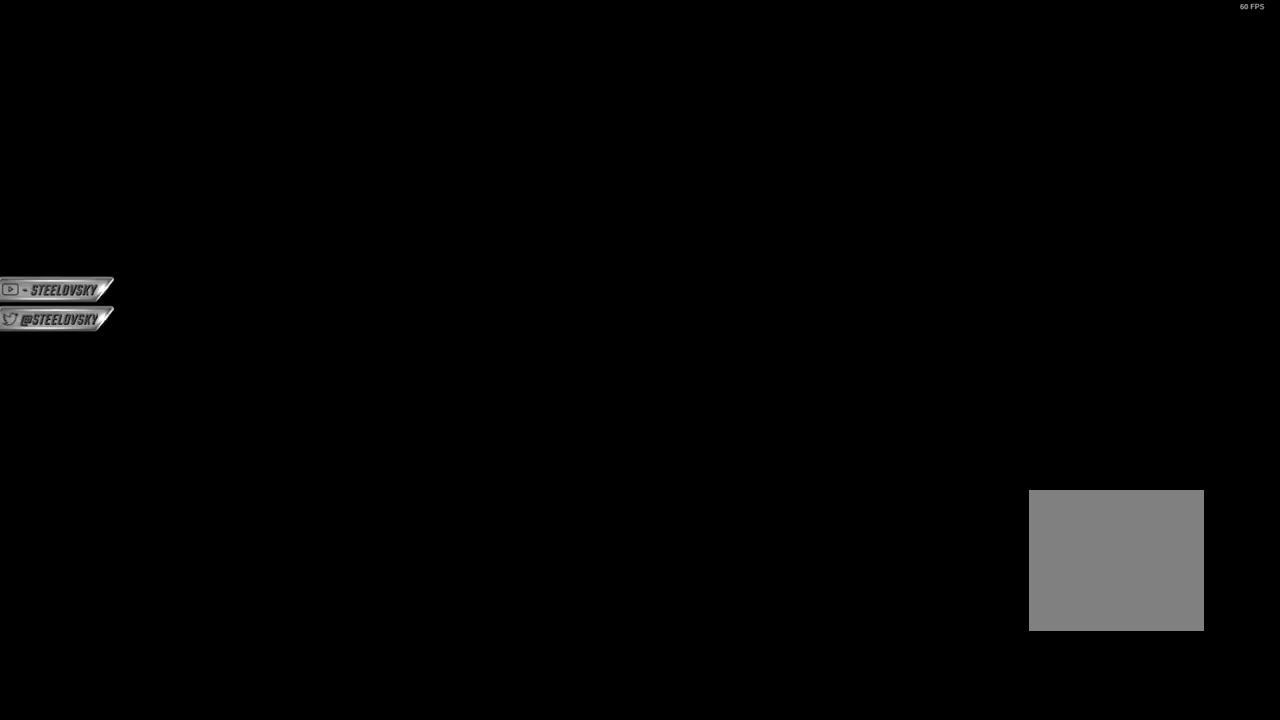
{"dt_ms": 500, "buttons": [], "left_stick": "center", "right_stick": "center", "events": []}
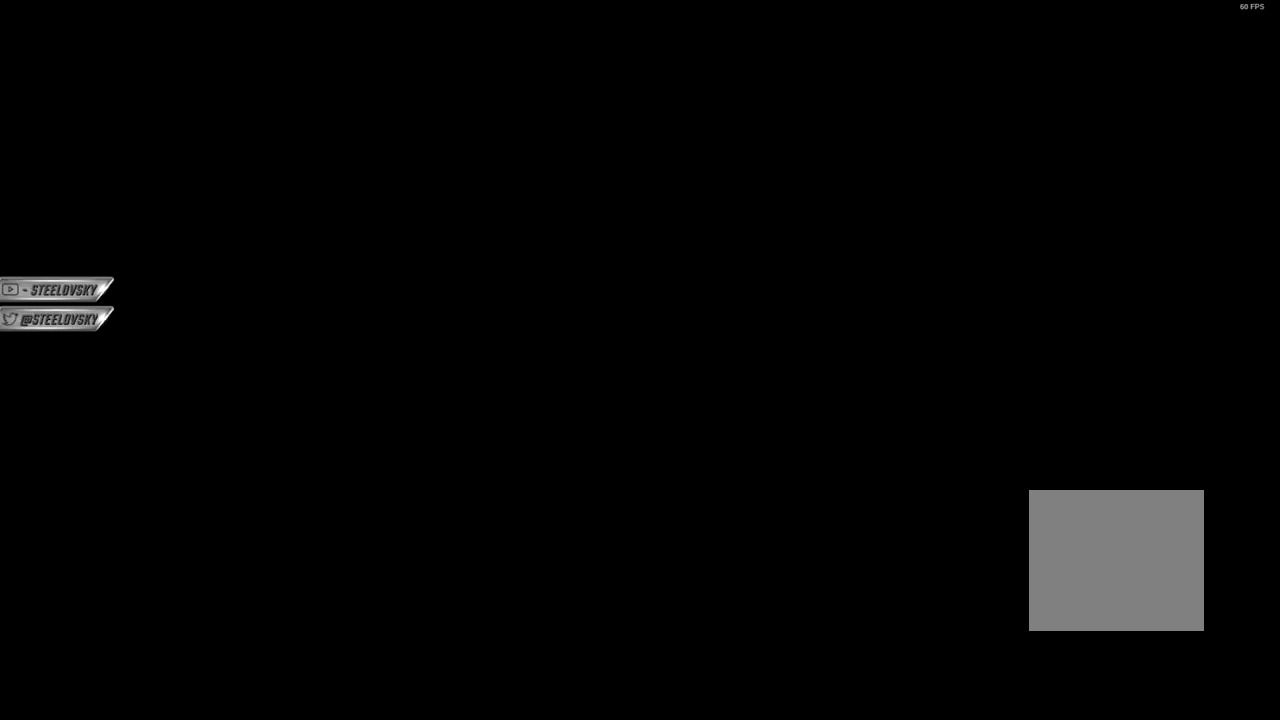
{"dt_ms": 500, "buttons": [], "left_stick": "center", "right_stick": "center", "events": []}
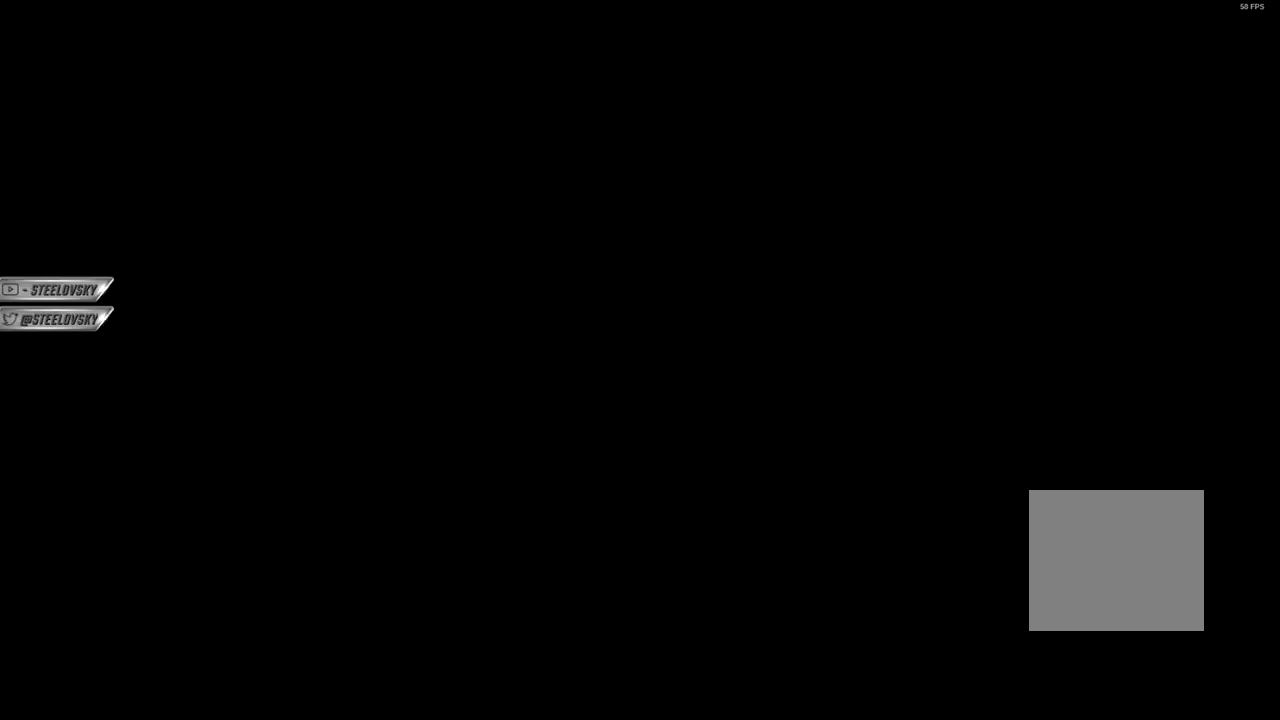
{"dt_ms": 500, "buttons": [], "left_stick": "center", "right_stick": "center", "events": []}
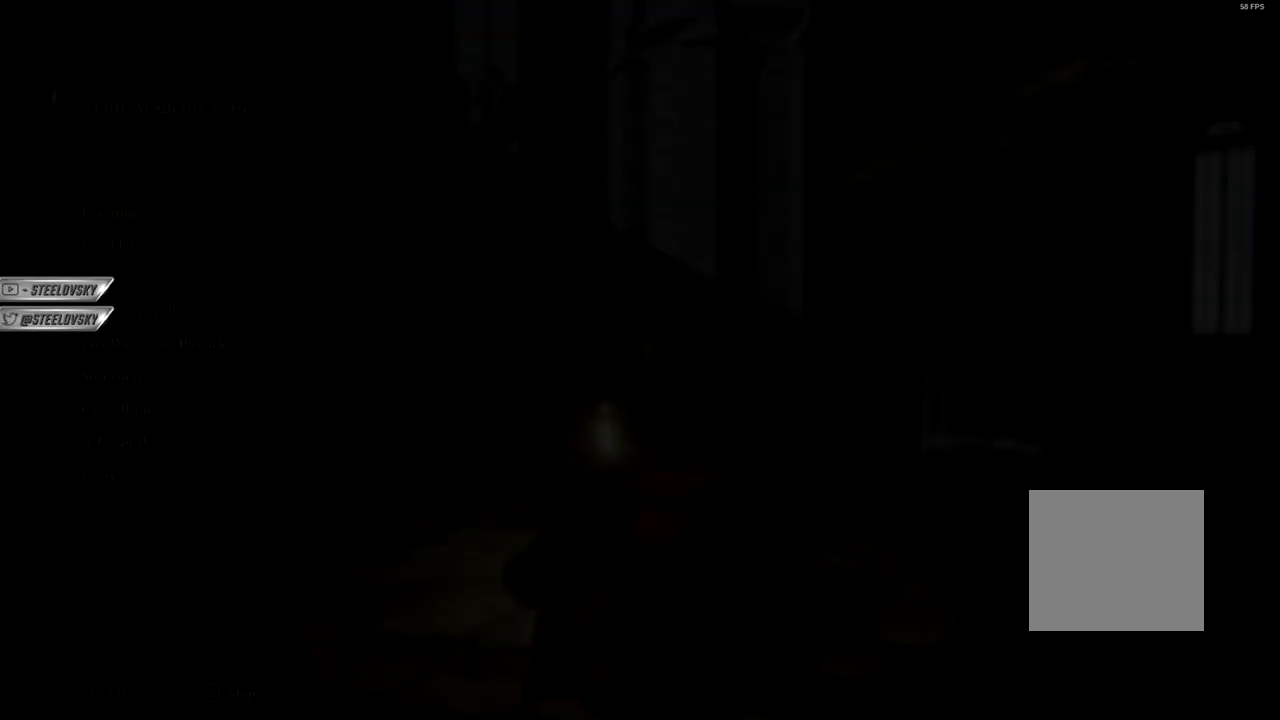
{"dt_ms": 500, "buttons": [], "left_stick": "center", "right_stick": "center", "events": []}
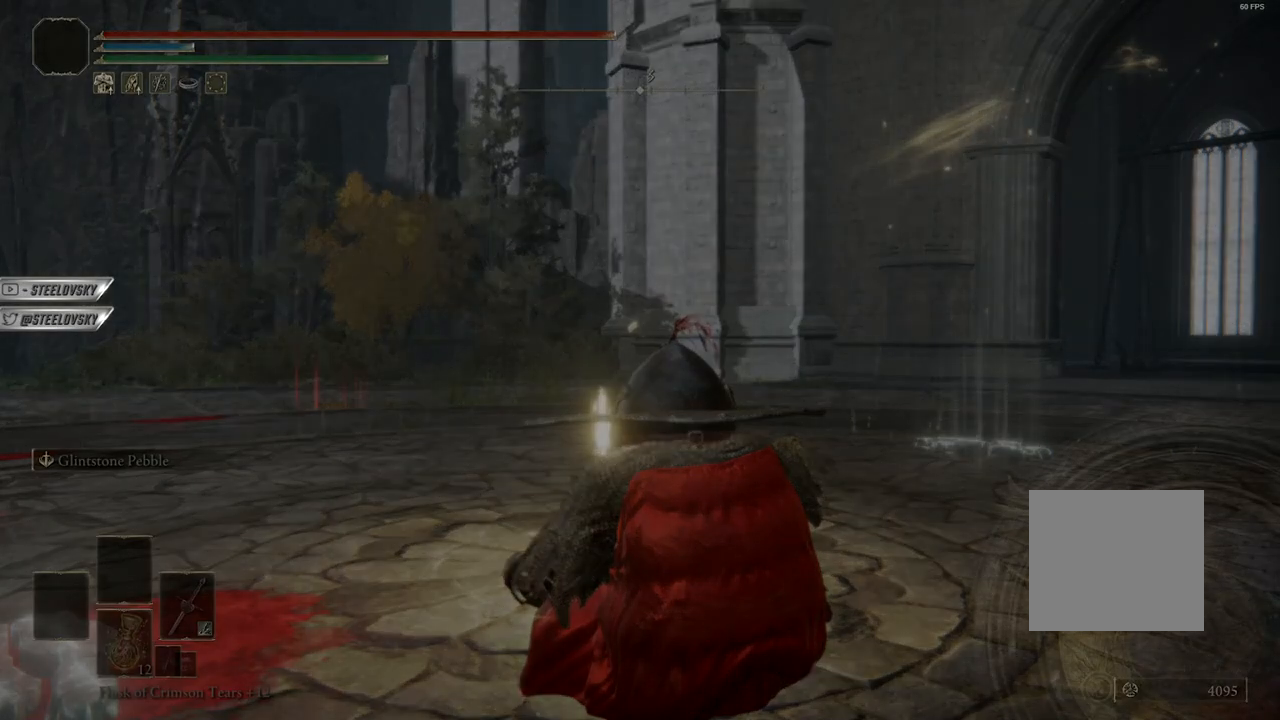
{"dt_ms": 500, "buttons": [], "left_stick": "center", "right_stick": "center", "events": []}
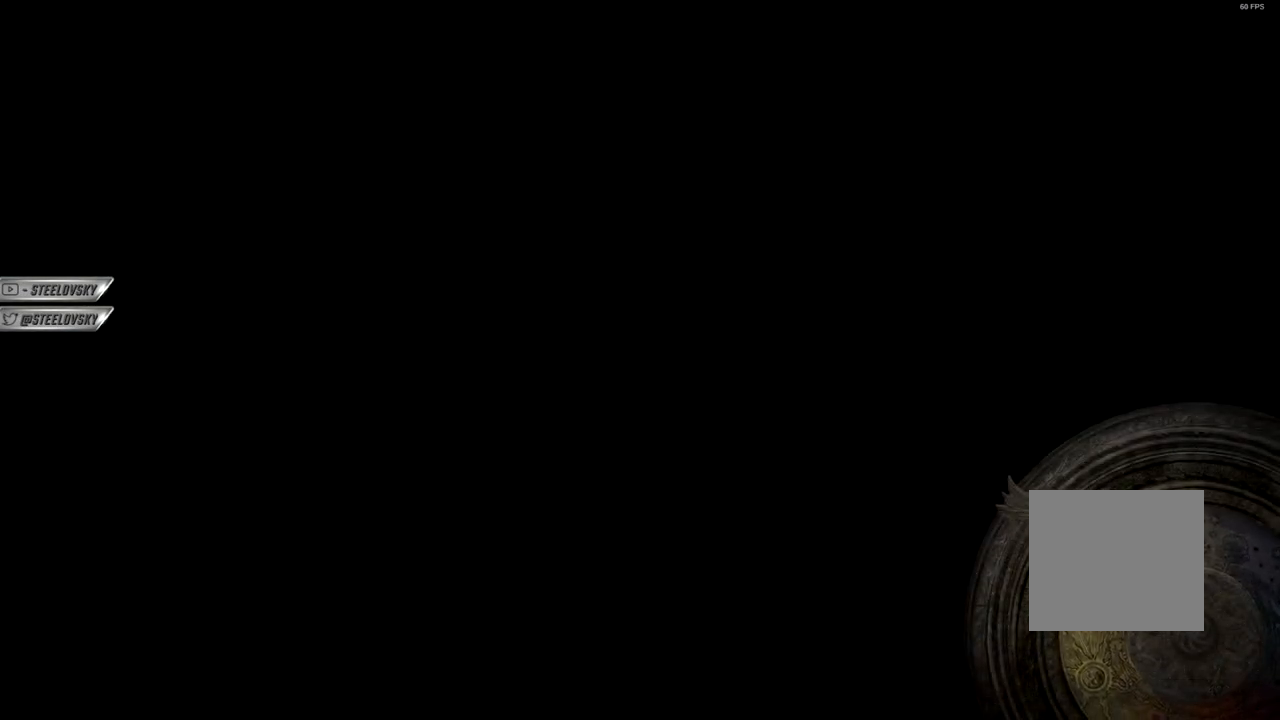
{"dt_ms": 500, "buttons": [], "left_stick": "center", "right_stick": "center", "events": []}
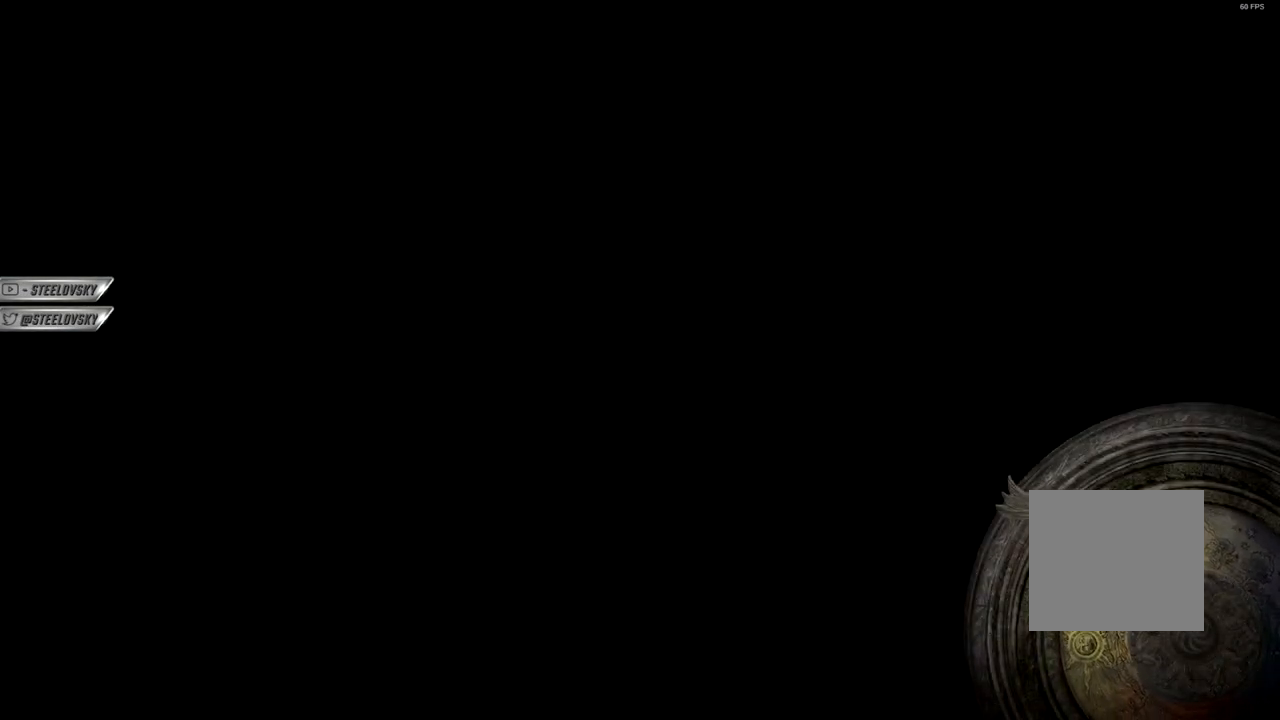
{"dt_ms": 500, "buttons": [], "left_stick": "center", "right_stick": "center", "events": []}